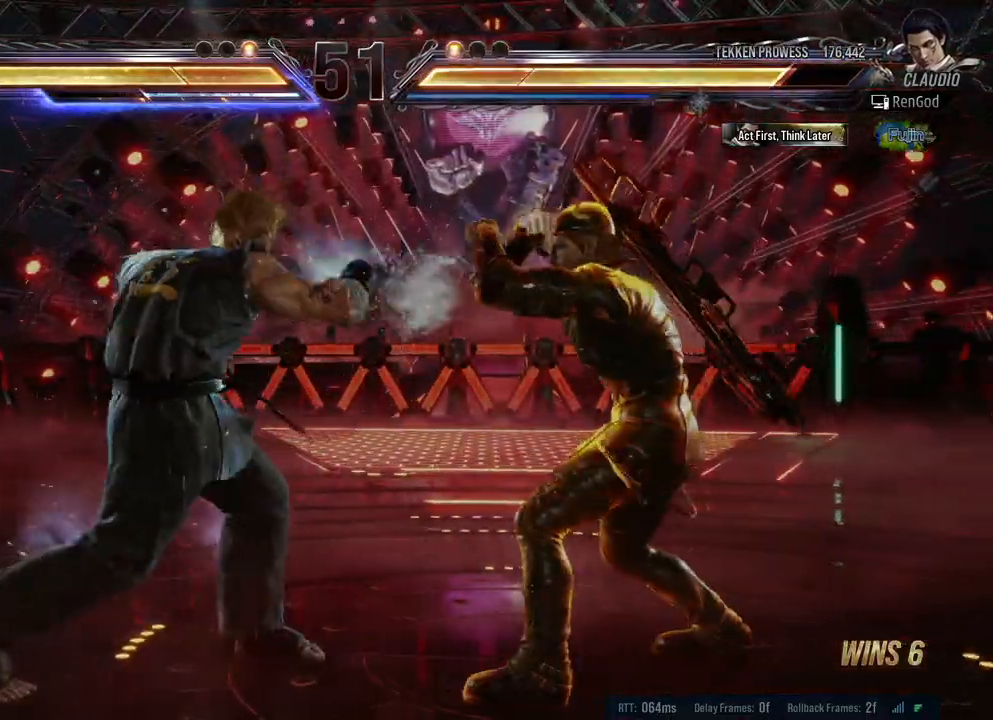
Gameplay with a controller (Xbox layout); each line is a JSON object with the inputs held at the frame after it. "events" lists button and stick changes between this image and that frame as [ms after this image, input, new state], when the widget could be followed in between. Not read: L2 R2.
{"buttons": [], "left_stick": "center", "right_stick": "center", "events": [[500, "left_stick", "center"]]}
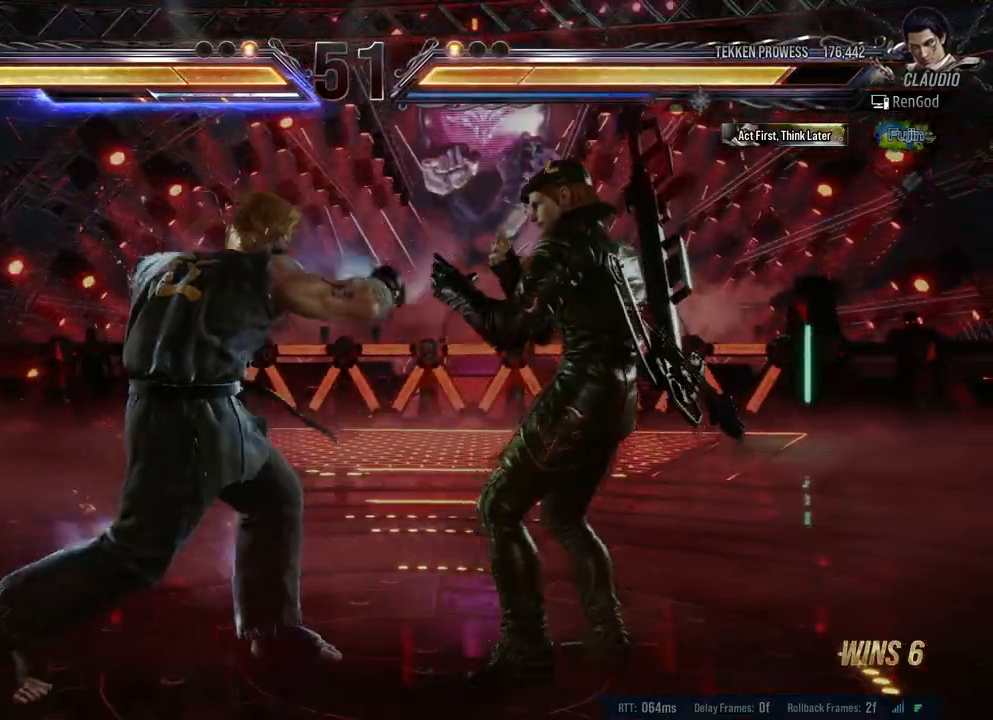
{"buttons": [], "left_stick": "left", "right_stick": "center", "events": [[17, "left_stick", "left"], [50, "Y", "down"], [200, "Y", "up"], [217, "X", "down"], [383, "X", "up"]]}
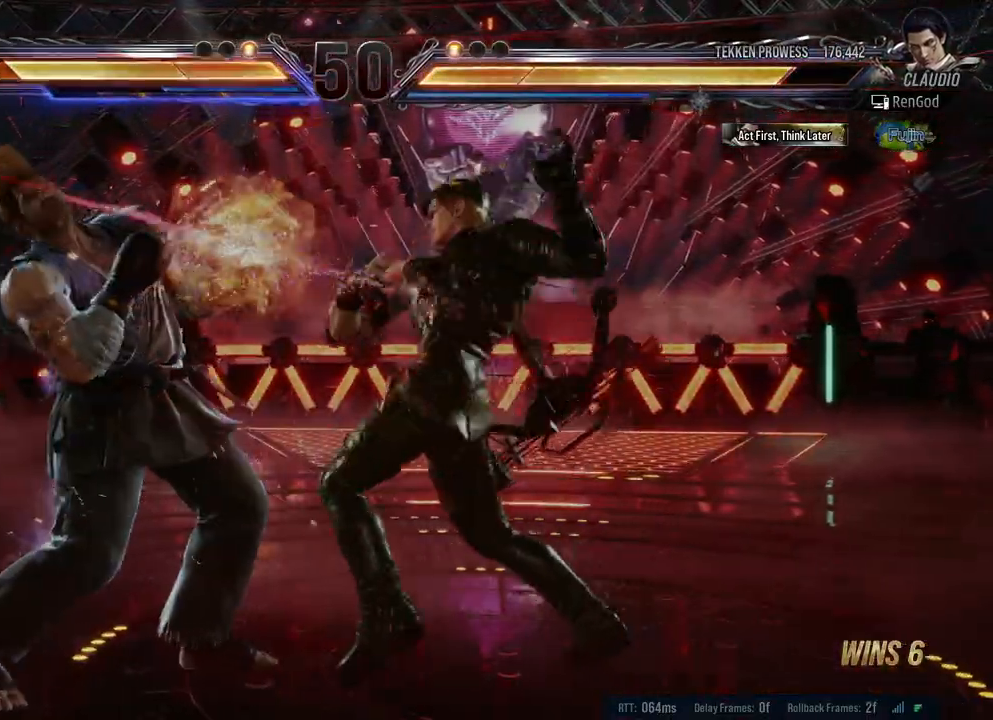
{"buttons": [], "left_stick": "left", "right_stick": "center", "events": [[50, "X", "down"], [50, "Y", "down"], [400, "Y", "up"], [450, "X", "up"]]}
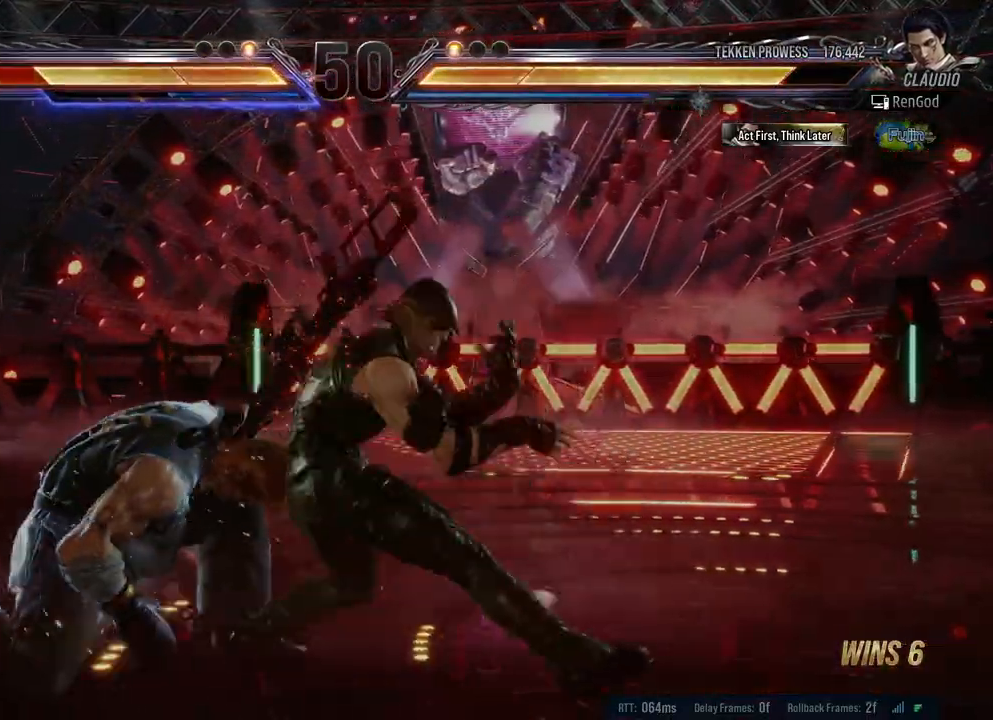
{"buttons": [], "left_stick": "left", "right_stick": "center", "events": [[67, "left_stick", "center"], [133, "A", "down"], [250, "A", "up"], [383, "left_stick", "left"]]}
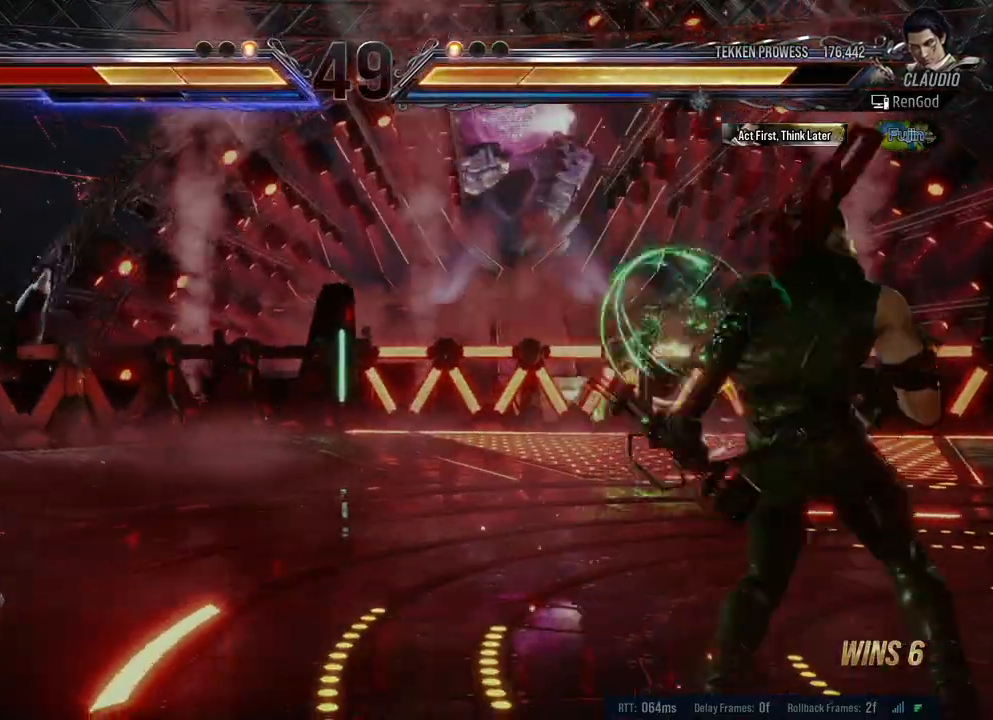
{"buttons": ["Y"], "left_stick": "left", "right_stick": "center", "events": [[483, "Y", "down"]]}
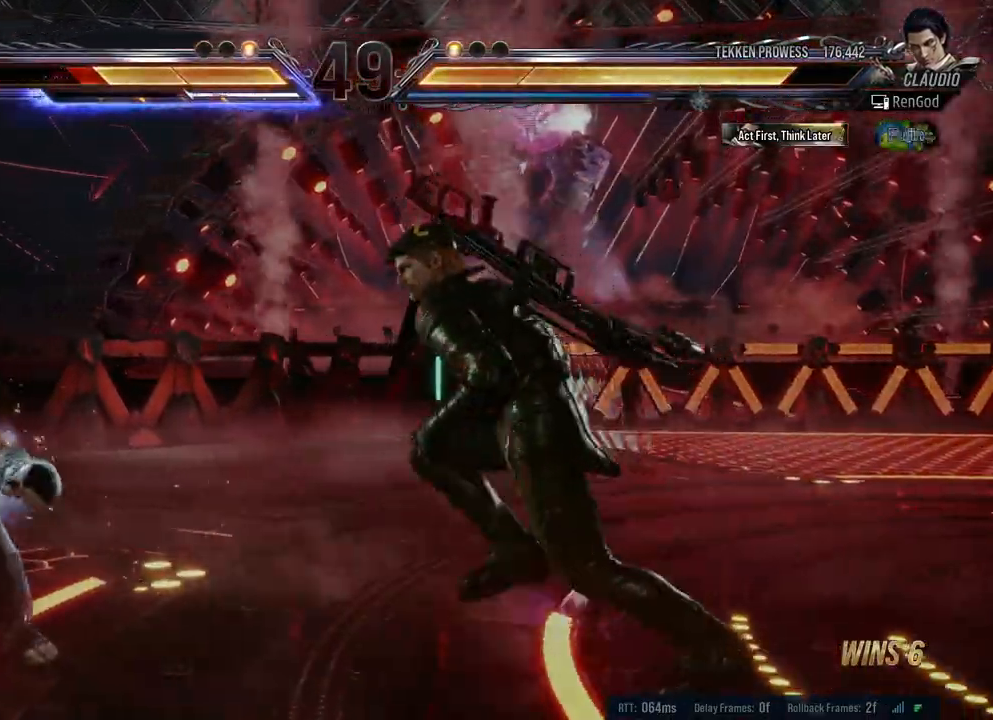
{"buttons": [], "left_stick": "left", "right_stick": "center", "events": [[83, "Y", "up"]]}
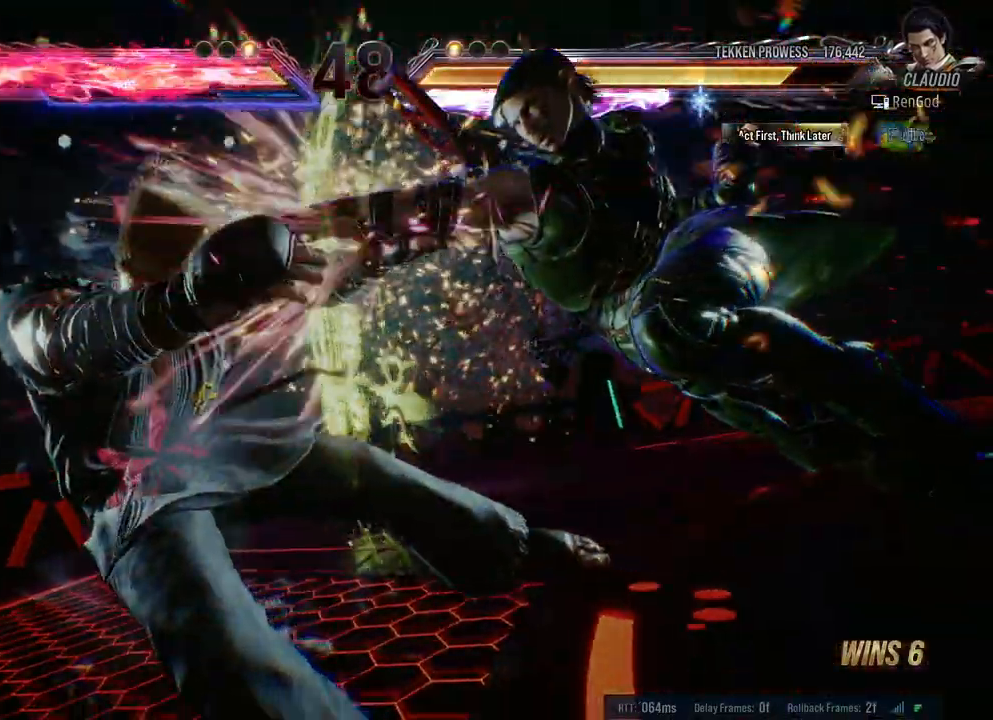
{"buttons": ["B"], "left_stick": "center", "right_stick": "center", "events": [[200, "B", "down"], [233, "left_stick", "center"]]}
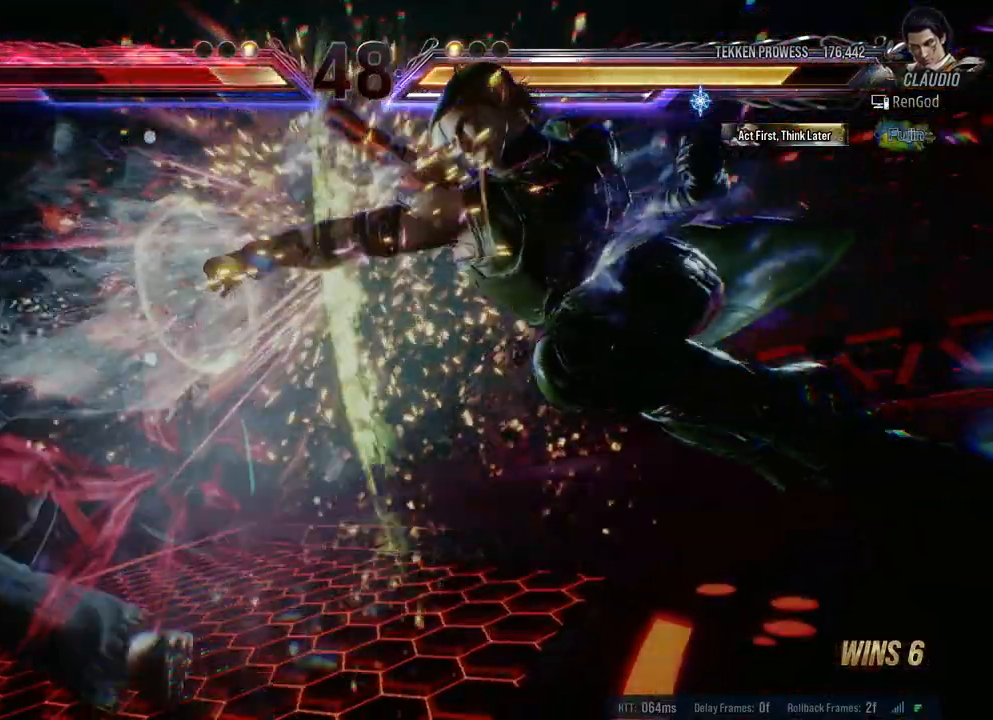
{"buttons": [], "left_stick": "center", "right_stick": "center", "events": [[100, "B", "up"]]}
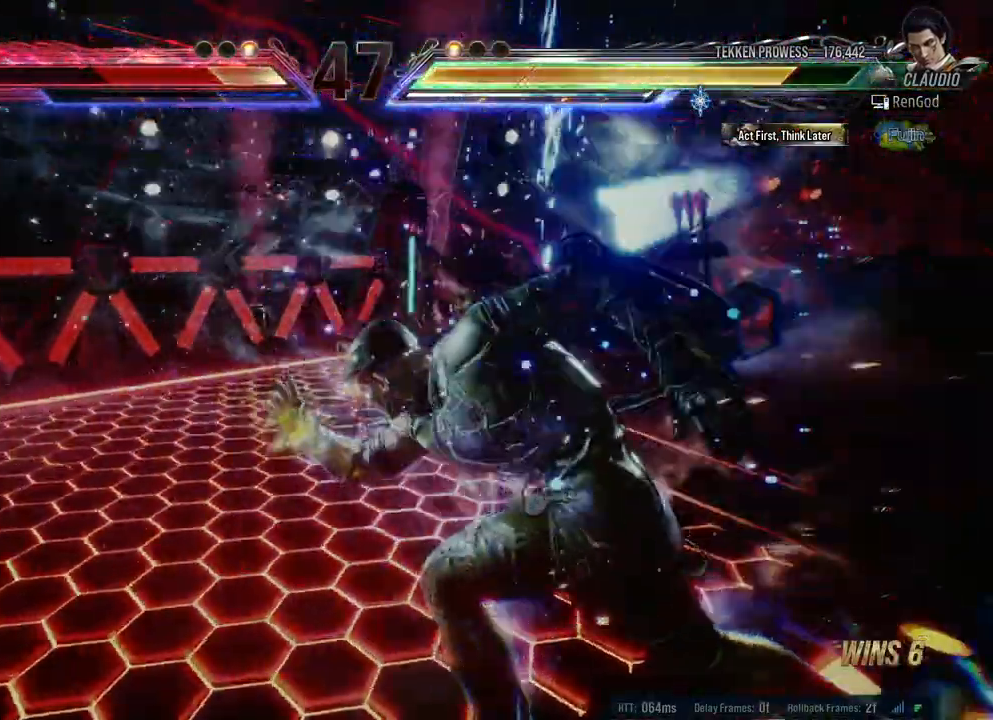
{"buttons": [], "left_stick": "down-right", "right_stick": "center", "events": [[317, "left_stick", "down-right"], [350, "Y", "down"], [367, "X", "down"], [433, "X", "up"], [450, "Y", "up"]]}
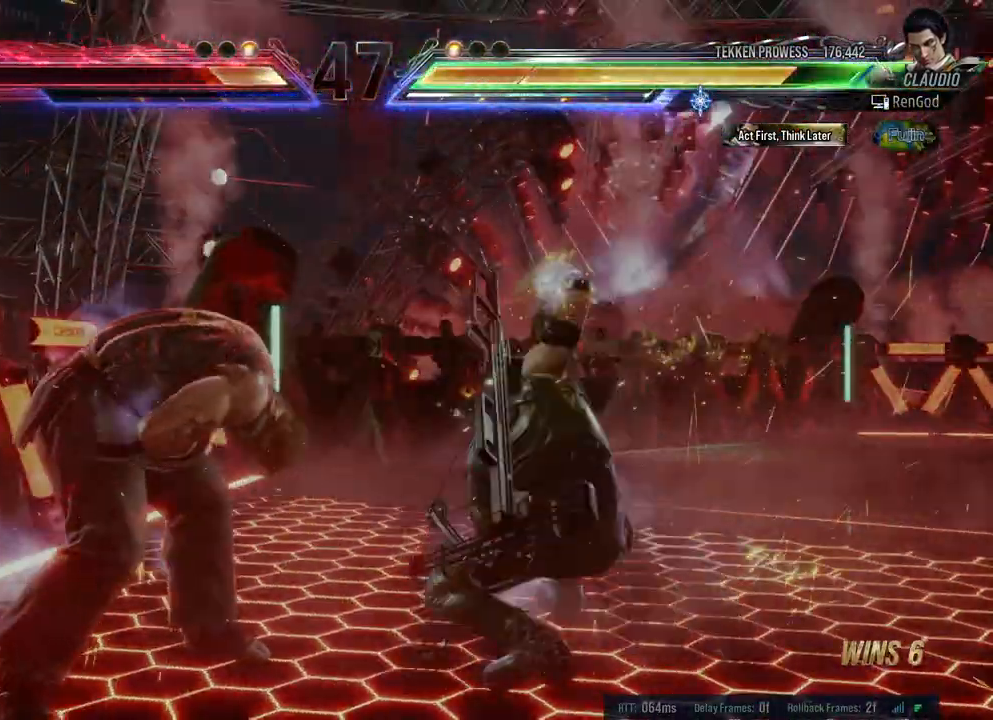
{"buttons": [], "left_stick": "center", "right_stick": "center", "events": [[17, "X", "down"], [17, "Y", "down"], [150, "Y", "up"], [167, "Y", "down"], [183, "Y", "up"], [250, "X", "up"], [317, "left_stick", "center"]]}
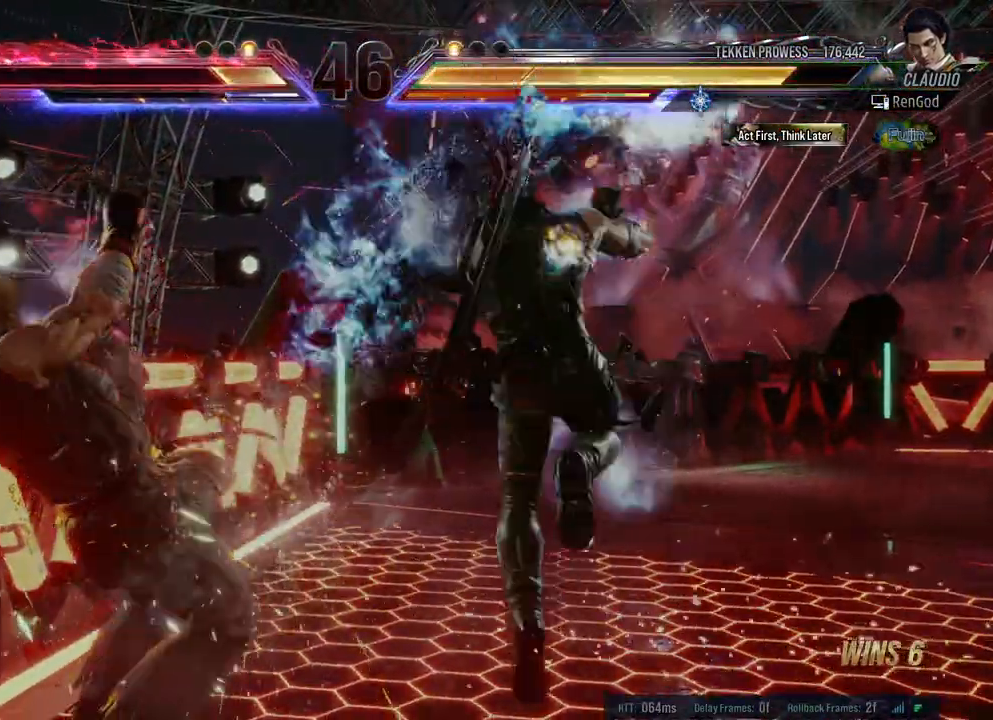
{"buttons": [], "left_stick": "center", "right_stick": "center", "events": [[200, "A", "down"], [200, "X", "down"], [250, "A", "up"], [250, "X", "up"], [283, "X", "down"], [317, "A", "down"], [383, "A", "up"], [383, "X", "up"]]}
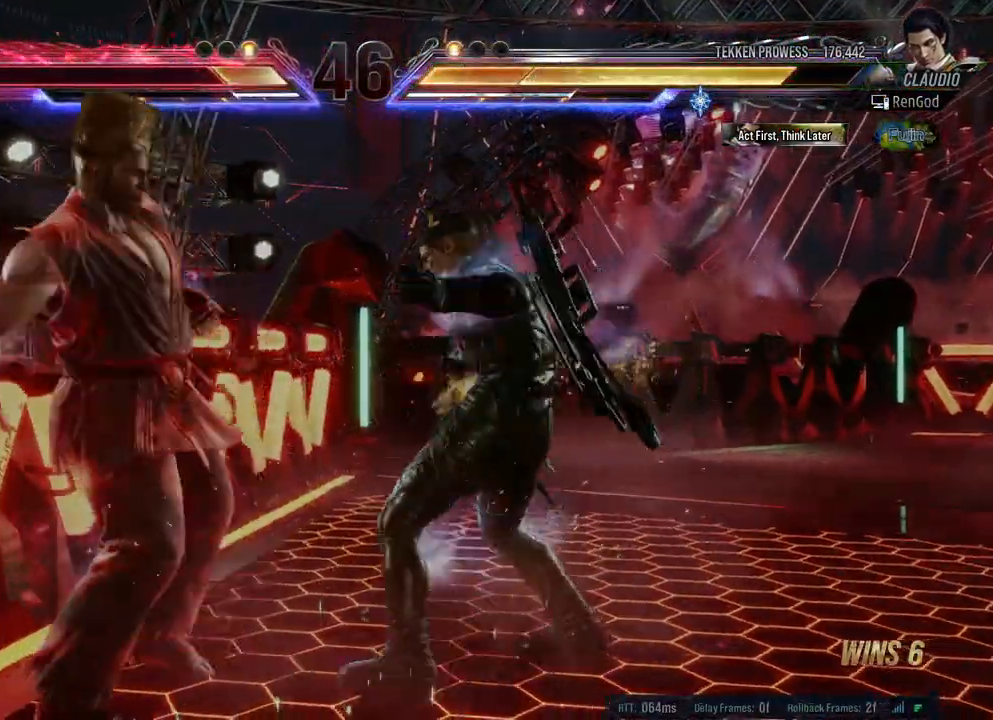
{"buttons": [], "left_stick": "right", "right_stick": "center", "events": [[183, "left_stick", "right"], [300, "left_stick", "center"], [383, "left_stick", "right"]]}
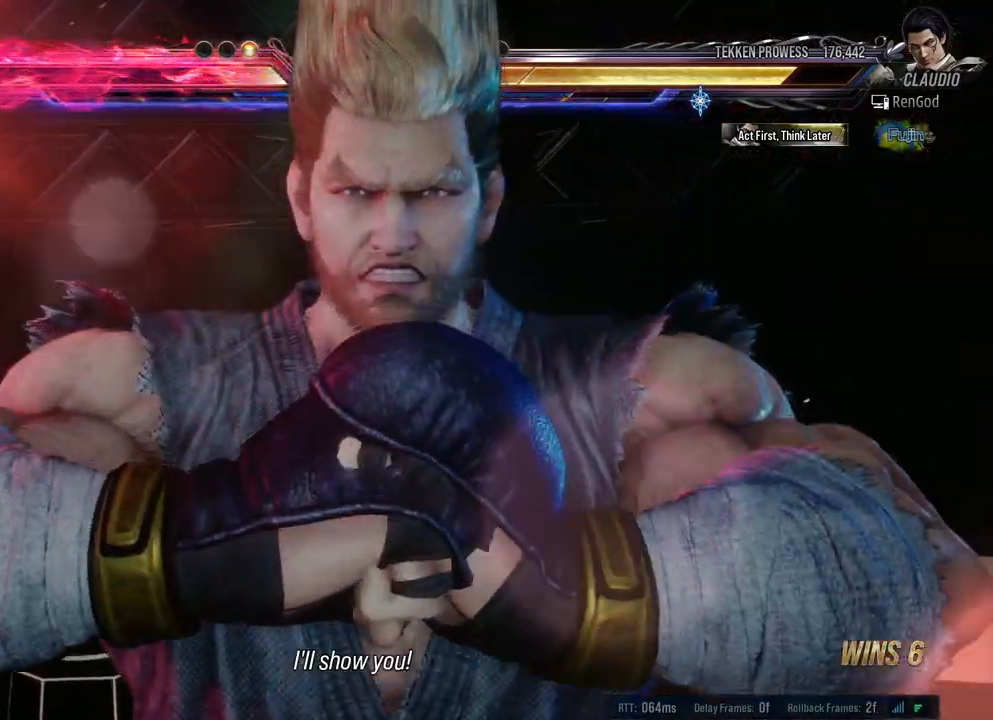
{"buttons": [], "left_stick": "right", "right_stick": "center", "events": []}
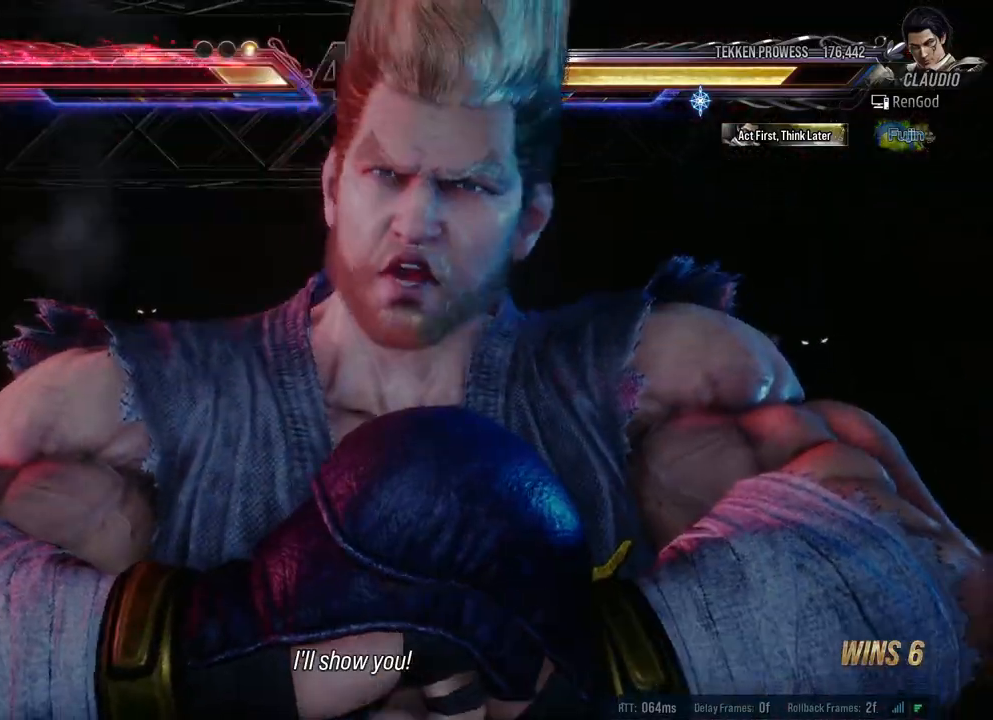
{"buttons": [], "left_stick": "right", "right_stick": "center", "events": []}
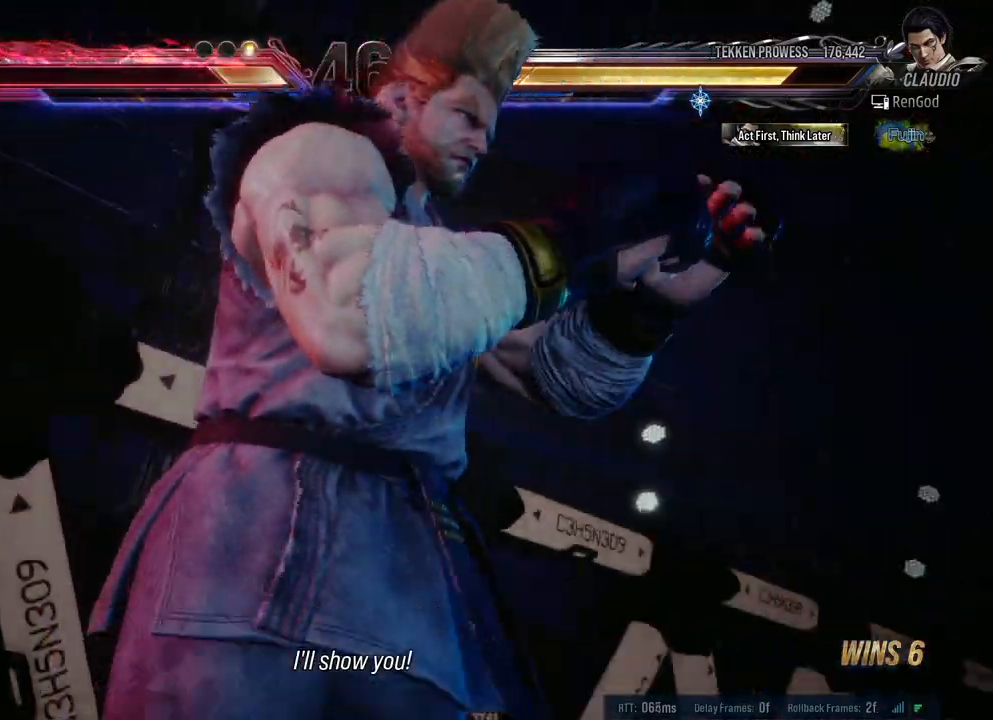
{"buttons": [], "left_stick": "right", "right_stick": "center", "events": []}
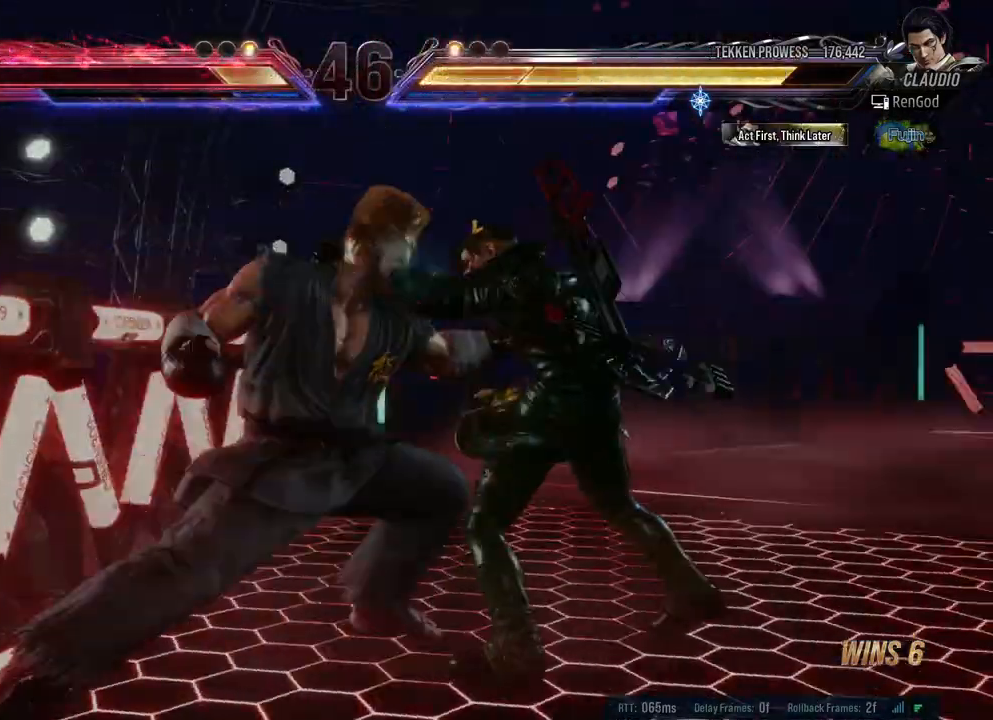
{"buttons": [], "left_stick": "right", "right_stick": "center", "events": []}
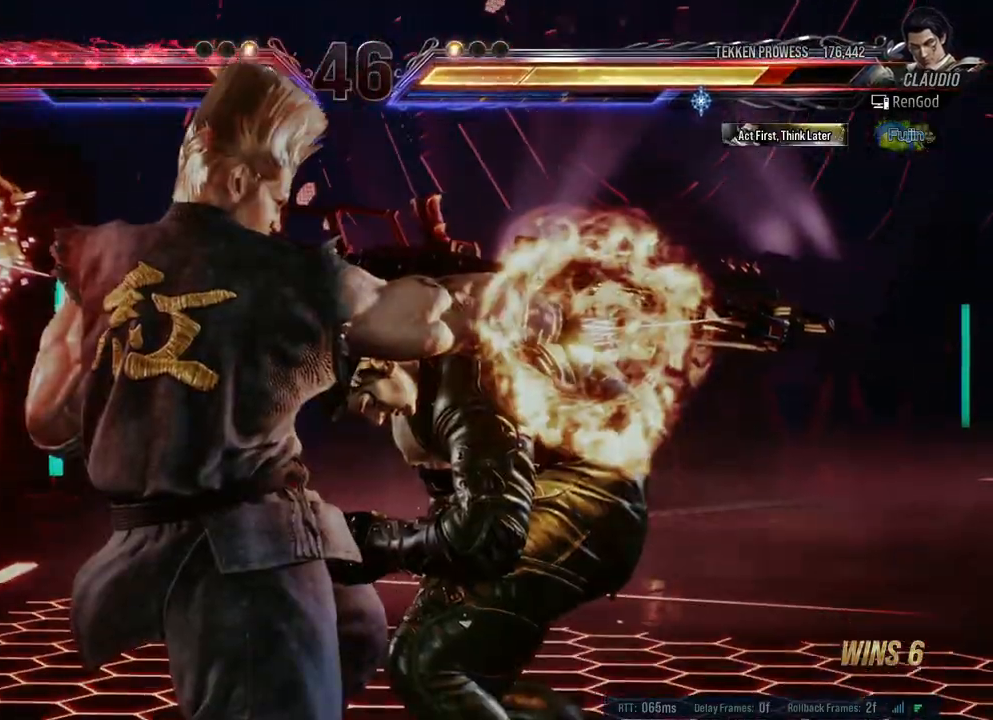
{"buttons": [], "left_stick": "center", "right_stick": "center", "events": [[167, "left_stick", "center"]]}